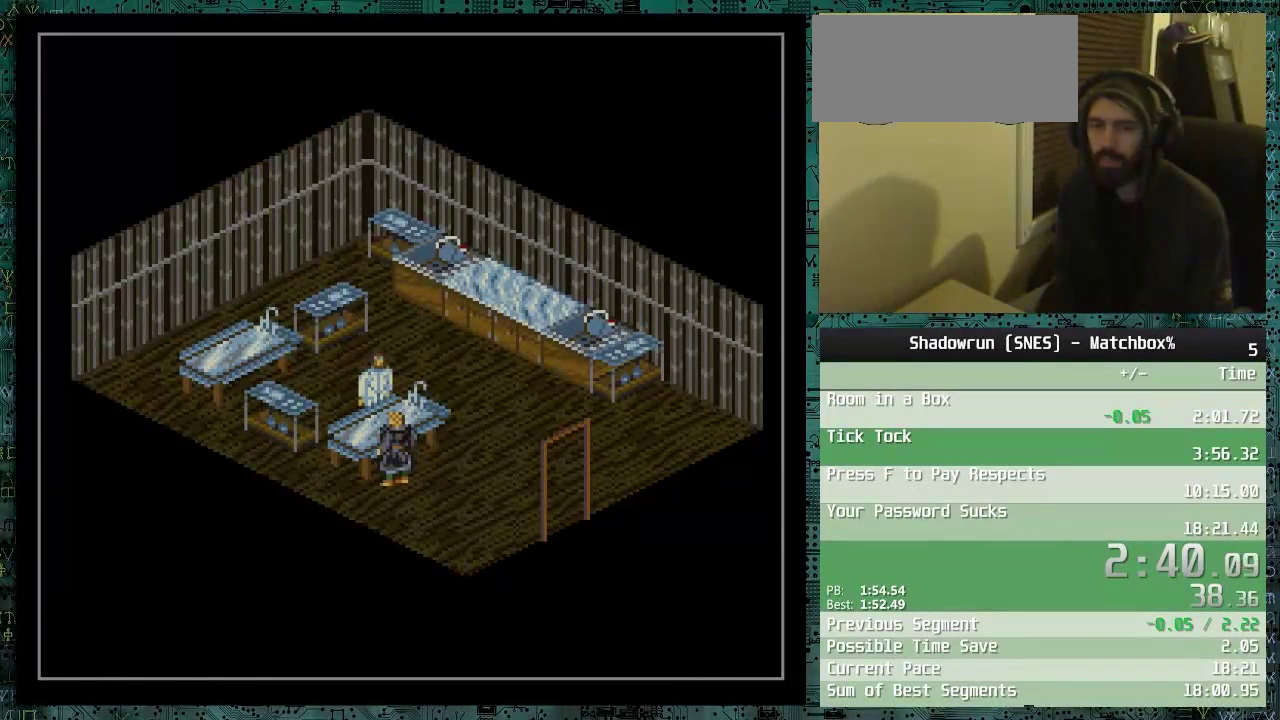
Gameplay with a controller (Nintendo layout); each line is a JSON object with the inputs held at the frame after it. "events" lists button and stick changes between this image and that frame as [ms after this image, input, new state], when the widget could be followed in between. Not read: L3 R3.
{"buttons": [], "events": [[50, "Y", "up"]]}
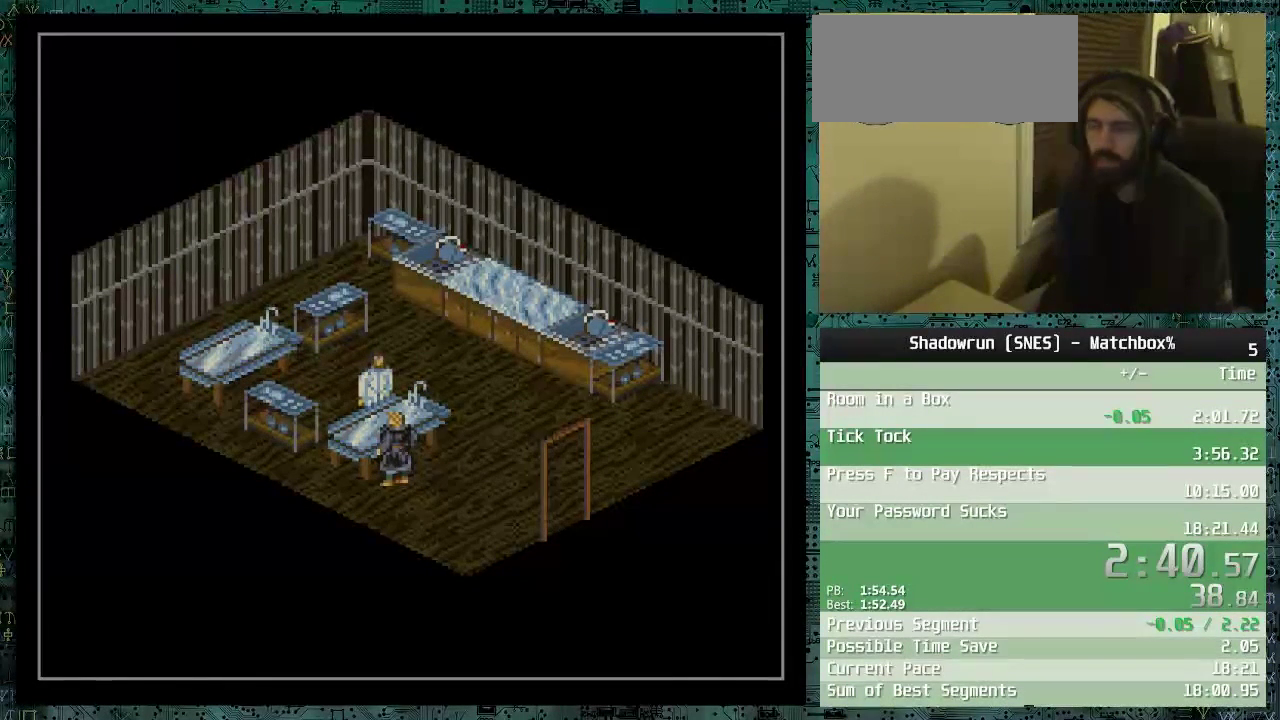
{"buttons": [], "events": []}
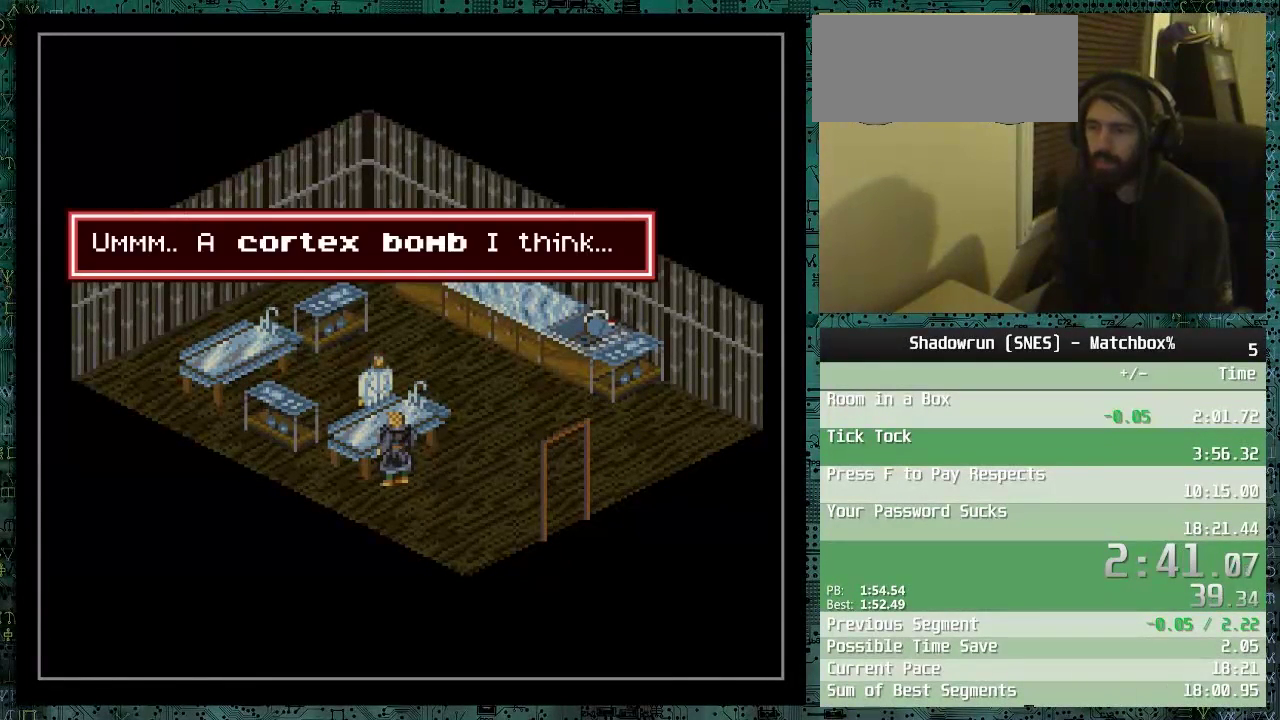
{"buttons": [], "events": []}
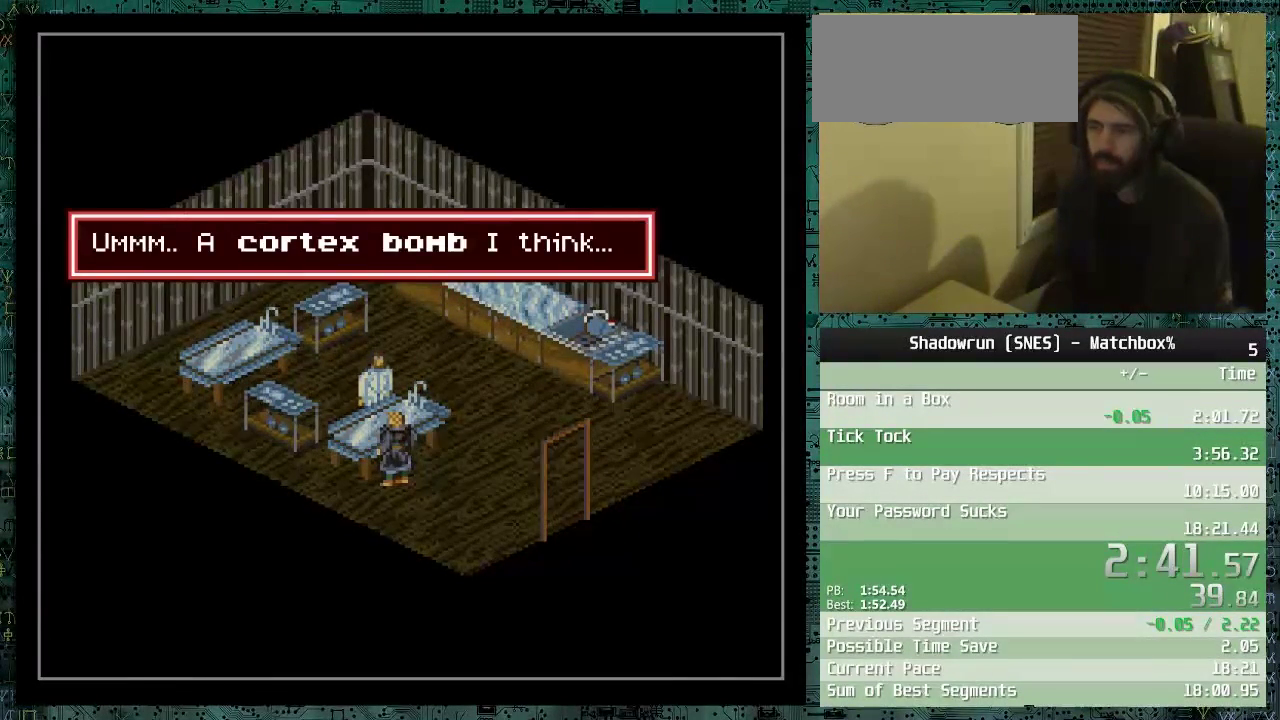
{"buttons": [], "events": []}